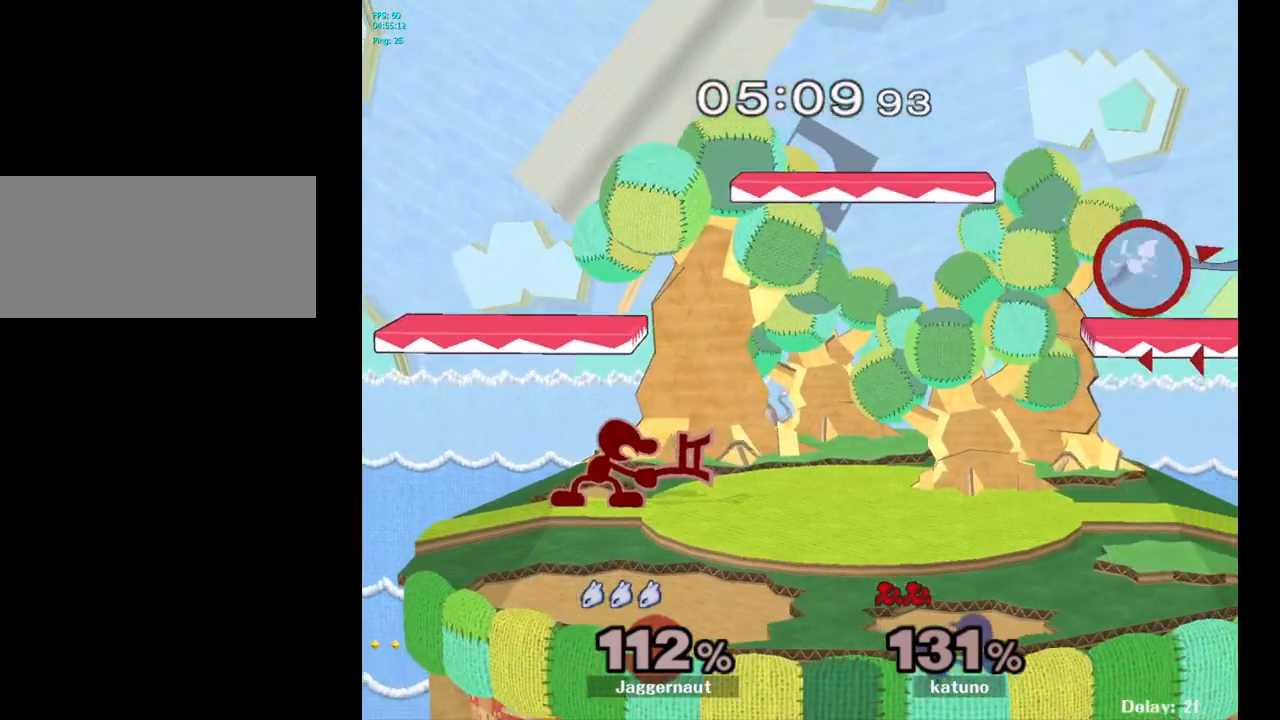
Gameplay with a controller (Nintendo layout); each line is a JSON object with the inputs held at the frame after it. "events" lists button and stick changes between this image and that frame as [ms after this image, input, new state], when the widget could be followed in between. Not read: L3 R3.
{"buttons": [], "left_stick": "left", "right_stick": "center", "events": [[50, "left_stick", "left"], [233, "left_stick", "center"], [317, "left_stick", "left"]]}
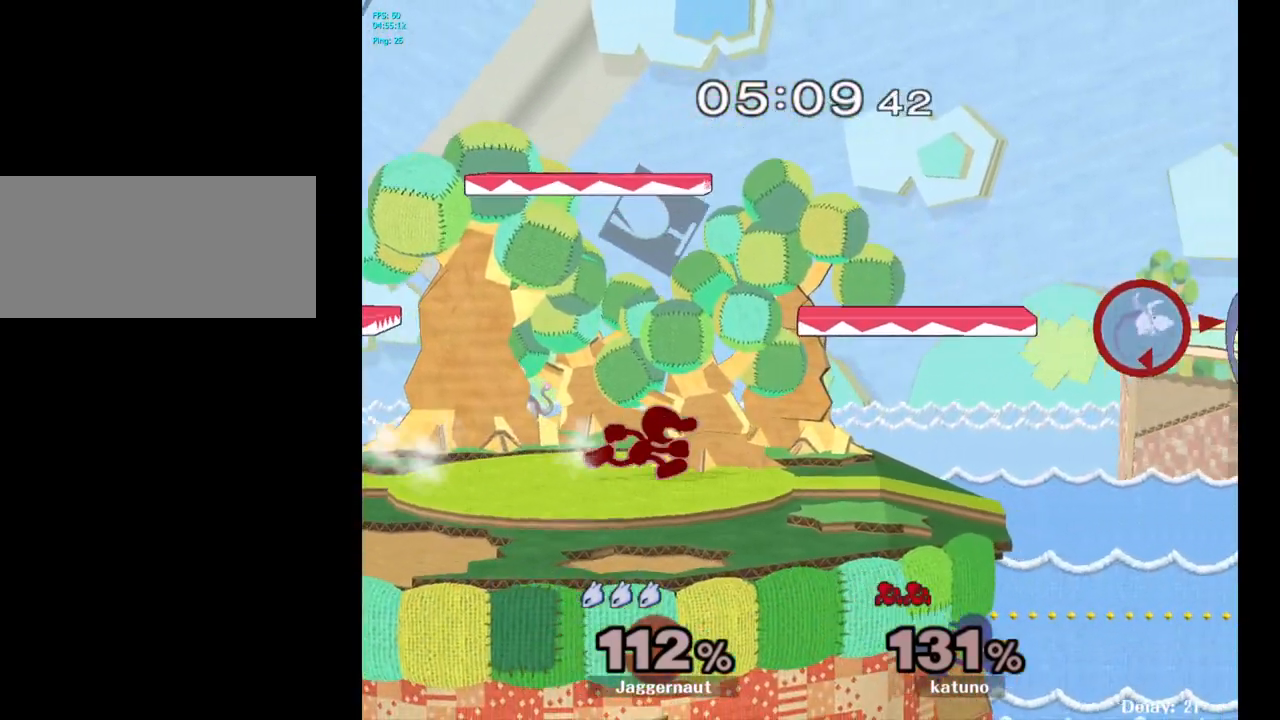
{"buttons": [], "left_stick": "up-left", "right_stick": "center", "events": [[417, "B", "down"], [417, "left_stick", "up-left"], [500, "B", "up"]]}
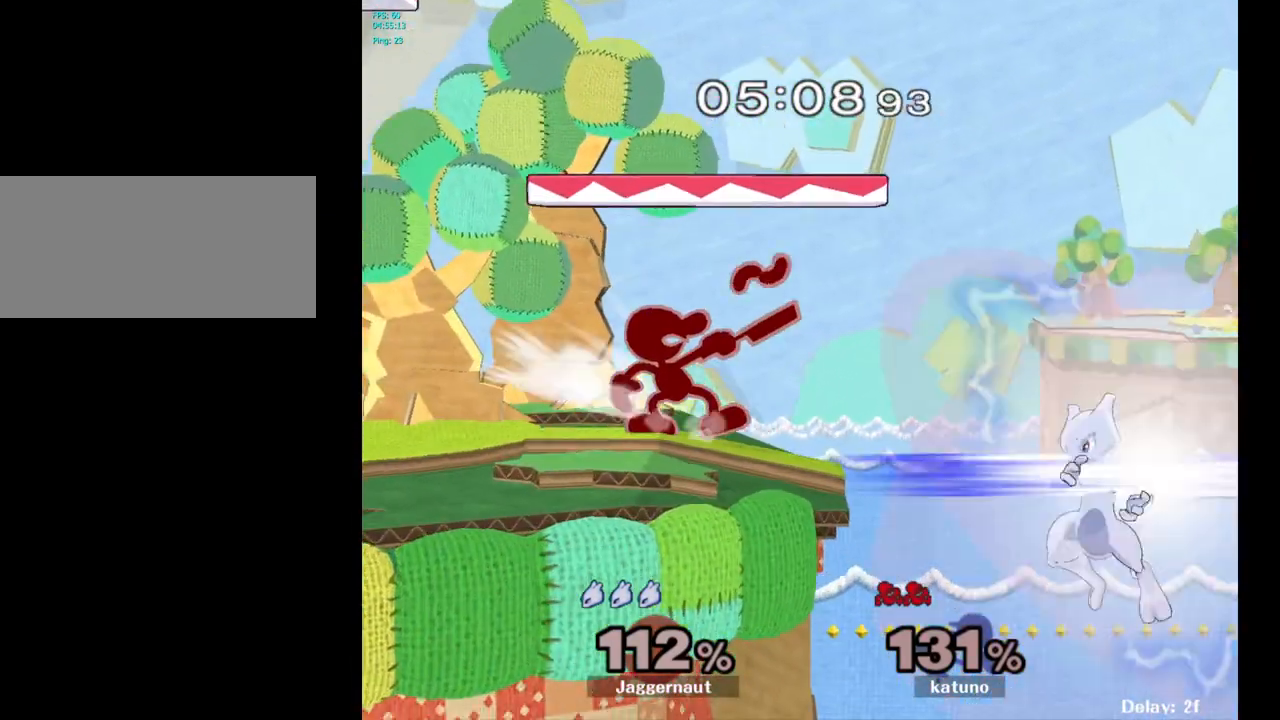
{"buttons": [], "left_stick": "left", "right_stick": "center", "events": [[67, "left_stick", "left"]]}
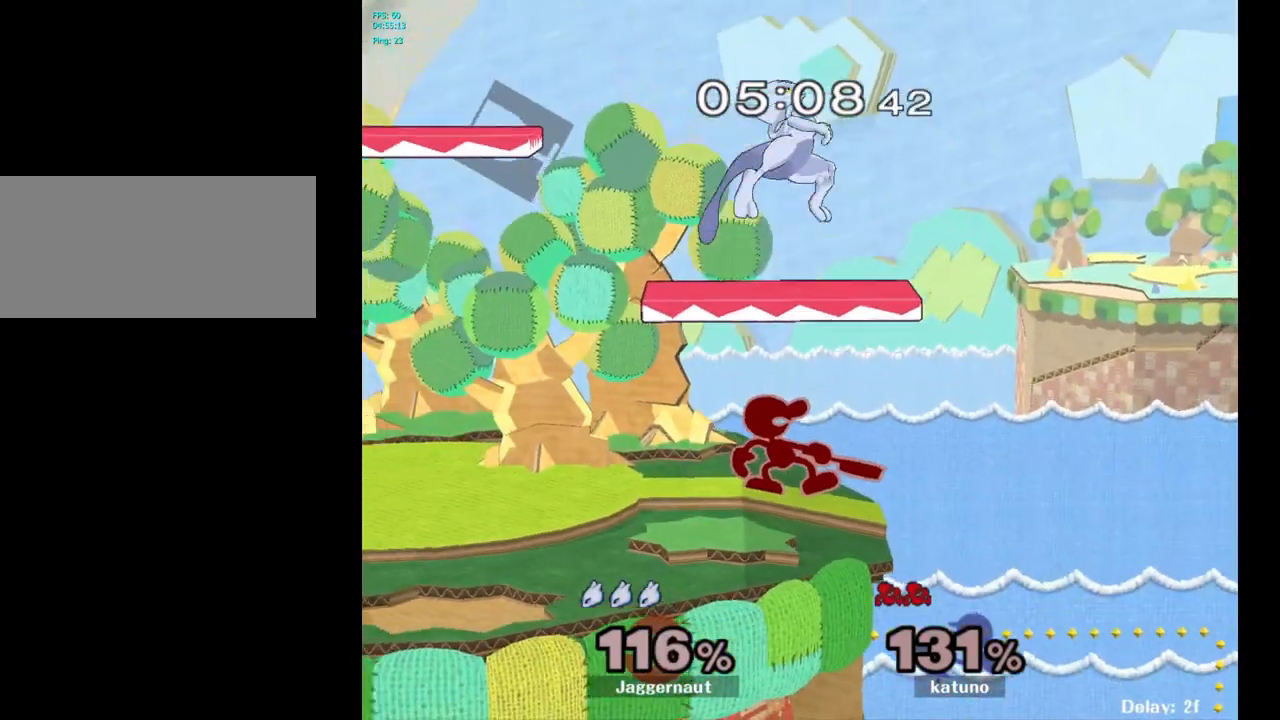
{"buttons": ["R1"], "left_stick": "down-left", "right_stick": "center", "events": [[83, "left_stick", "down-left"], [433, "R1", "down"]]}
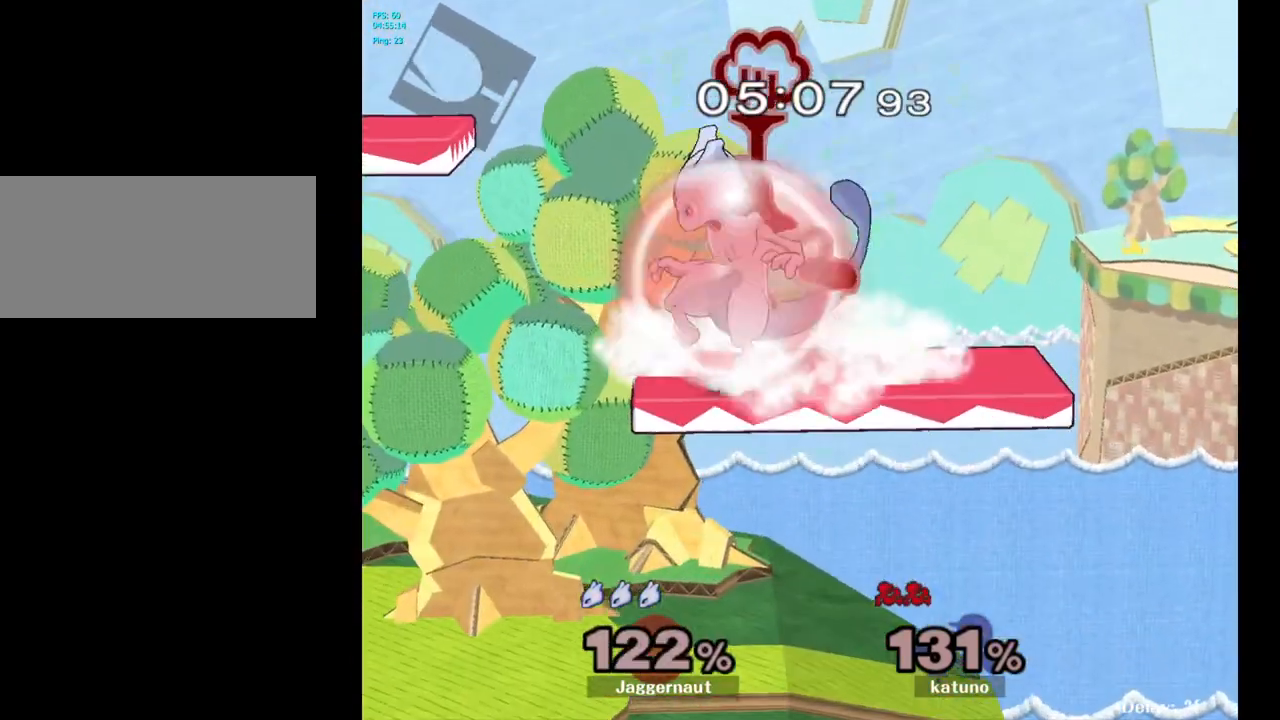
{"buttons": ["R1"], "left_stick": "center", "right_stick": "center", "events": [[17, "left_stick", "center"], [183, "left_stick", "left"], [483, "left_stick", "center"]]}
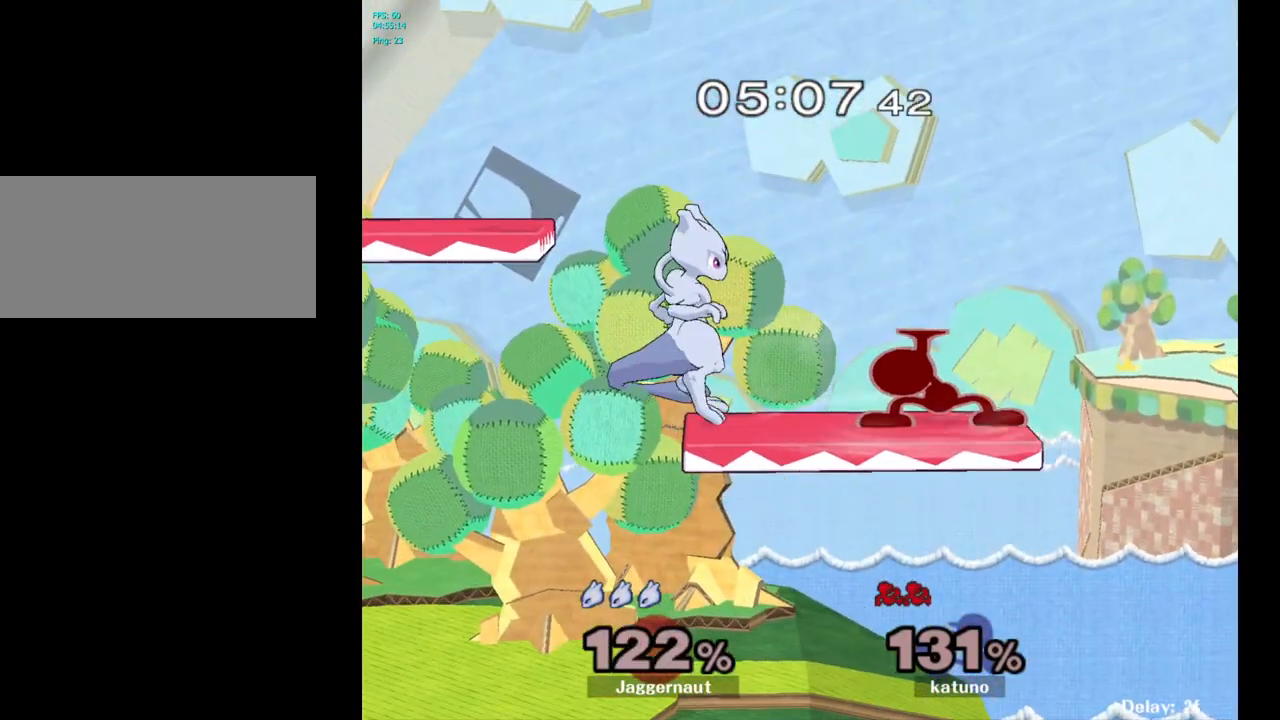
{"buttons": ["R1"], "left_stick": "center", "right_stick": "center", "events": [[67, "R1", "up"], [267, "R1", "down"]]}
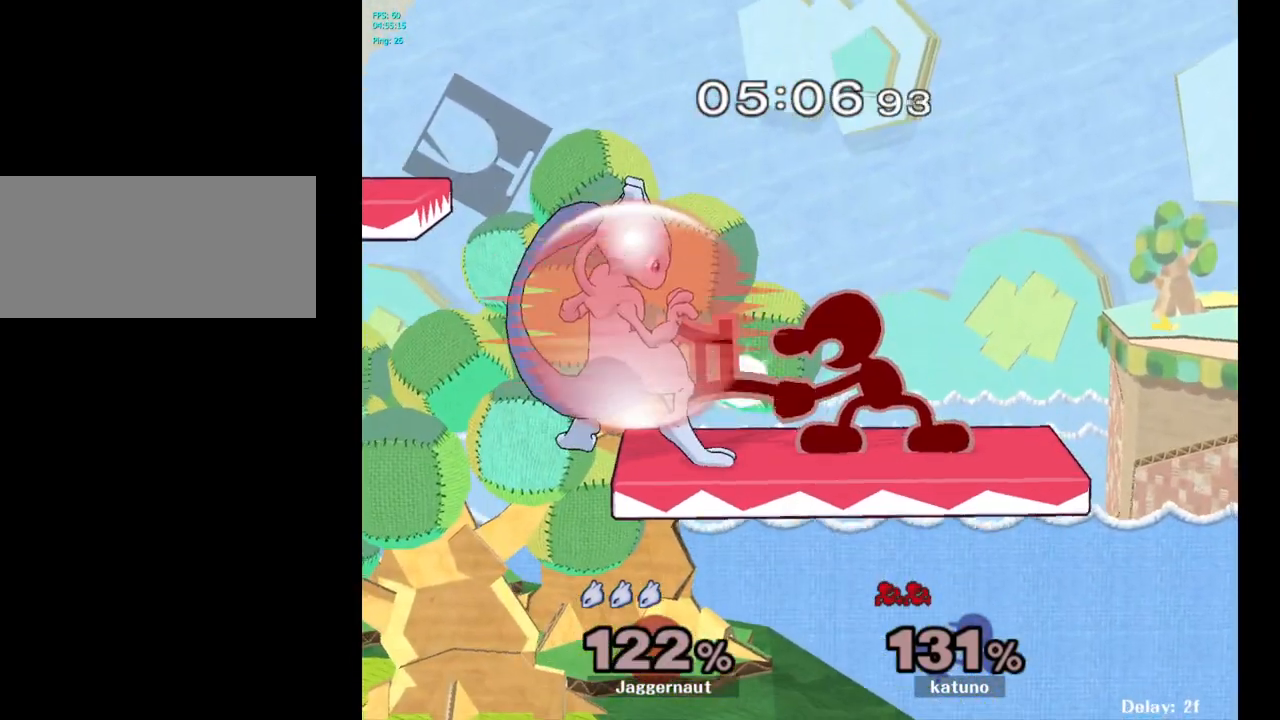
{"buttons": ["Y"], "left_stick": "right", "right_stick": "center", "events": [[350, "R1", "up"], [417, "left_stick", "right"], [433, "Y", "down"]]}
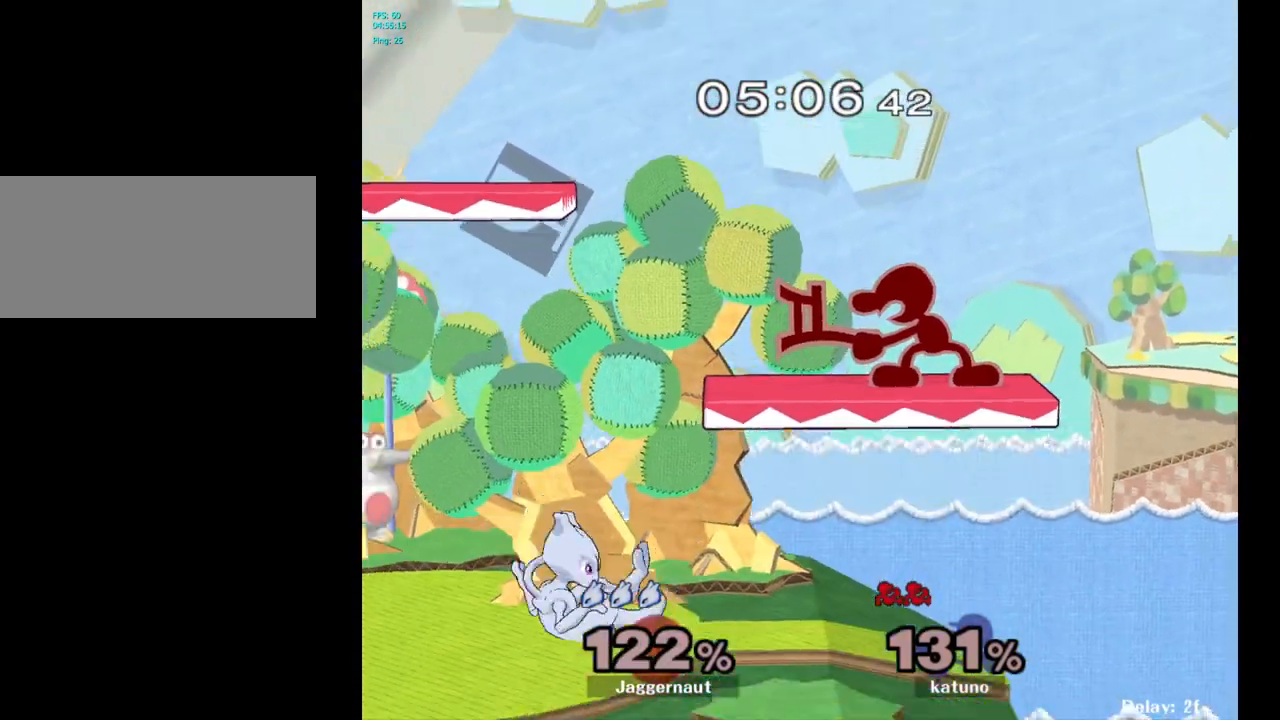
{"buttons": [], "left_stick": "center", "right_stick": "center", "events": [[183, "A", "down"], [217, "A", "up"], [283, "Y", "up"], [333, "left_stick", "center"]]}
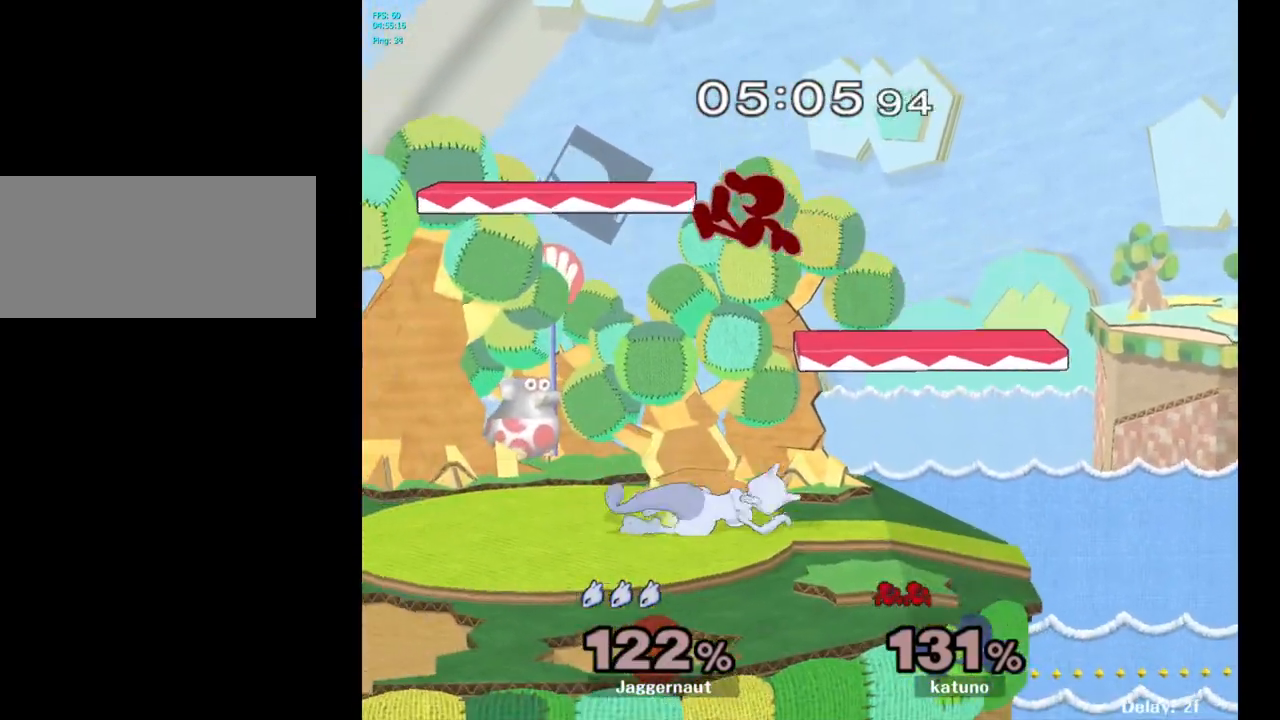
{"buttons": [], "left_stick": "center", "right_stick": "center", "events": [[167, "A", "down"], [317, "A", "up"]]}
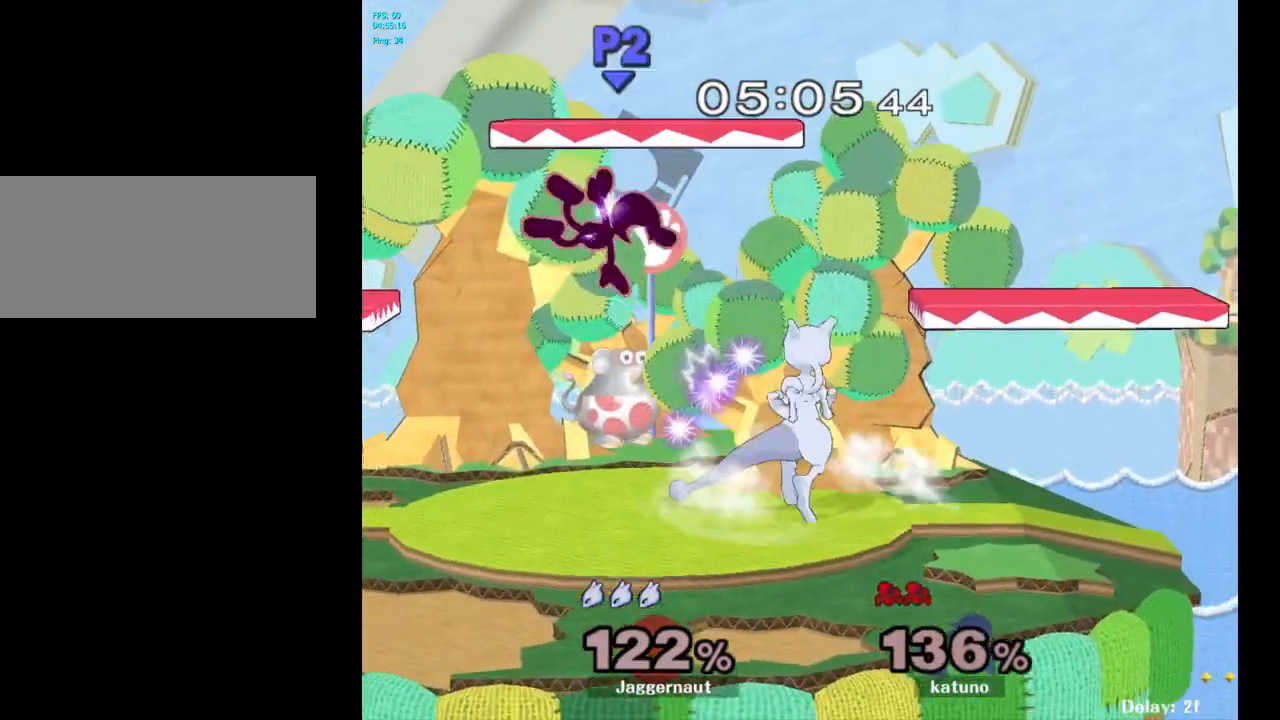
{"buttons": [], "left_stick": "center", "right_stick": "center", "events": []}
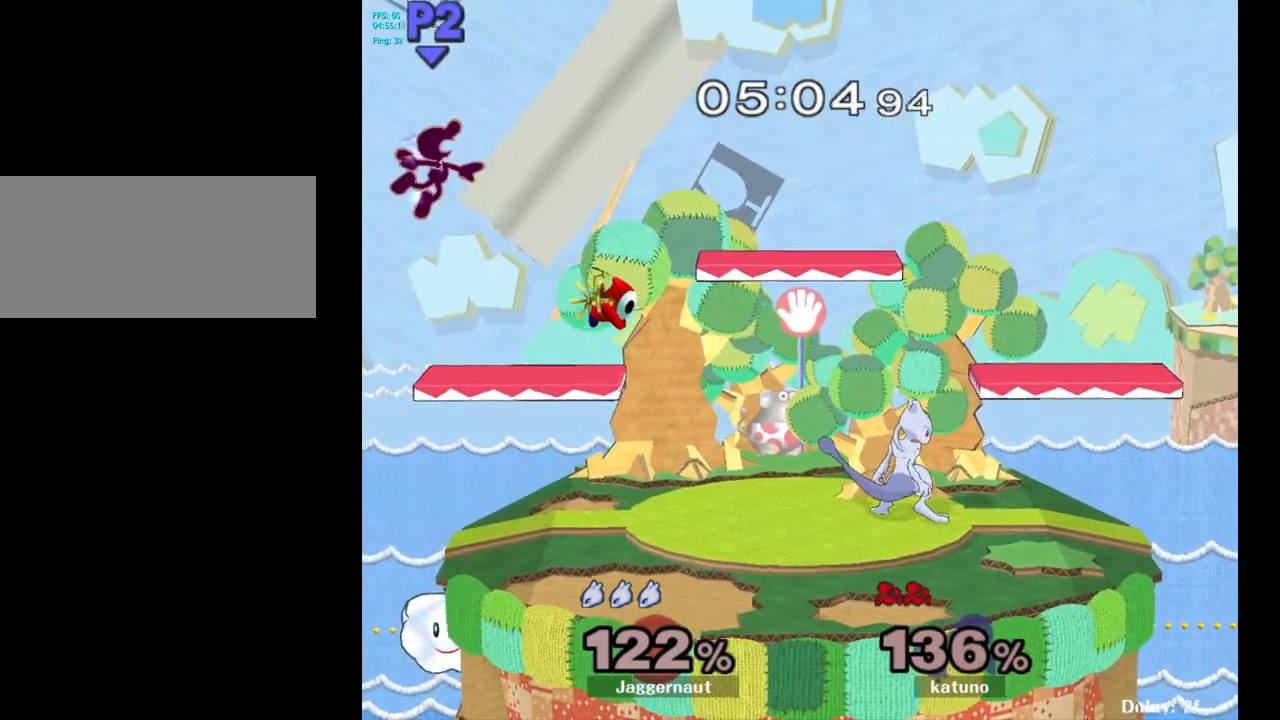
{"buttons": [], "left_stick": "left", "right_stick": "center", "events": [[150, "left_stick", "left"]]}
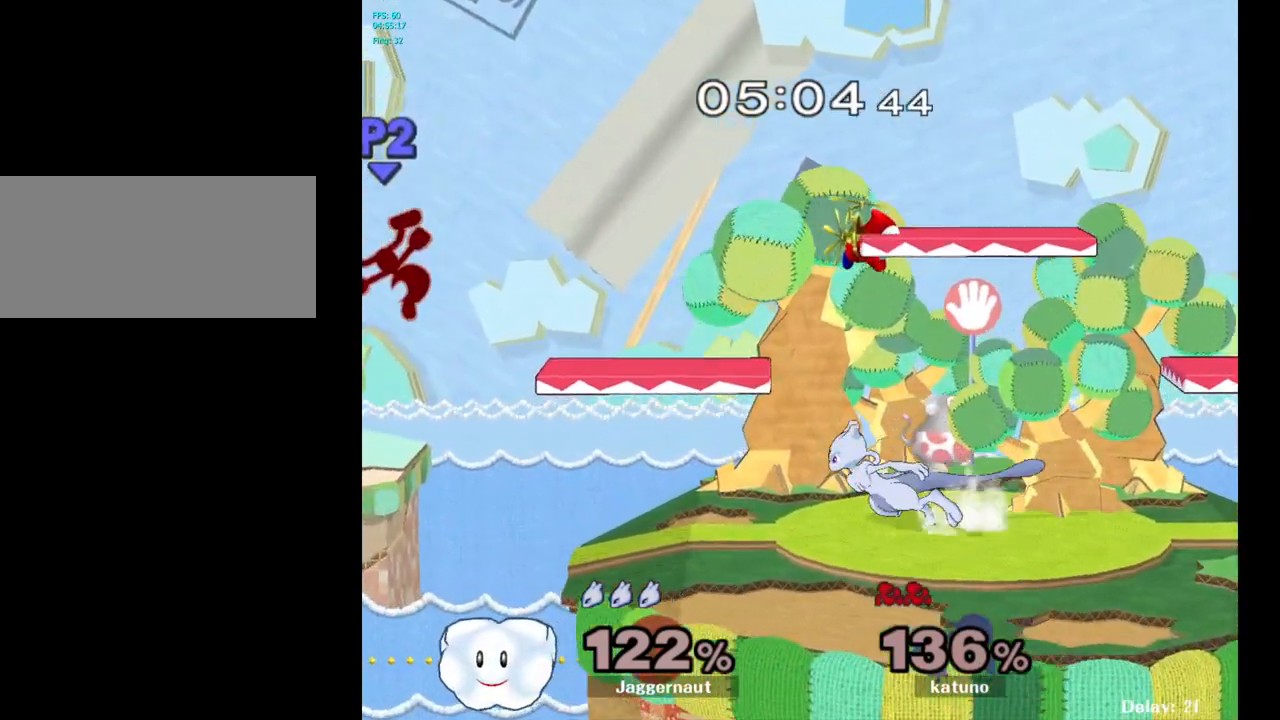
{"buttons": [], "left_stick": "down-left", "right_stick": "center", "events": [[217, "left_stick", "down"], [250, "Y", "down"], [267, "left_stick", "down-right"], [350, "R1", "down"], [467, "Y", "up"], [500, "R1", "up"], [500, "left_stick", "down-left"]]}
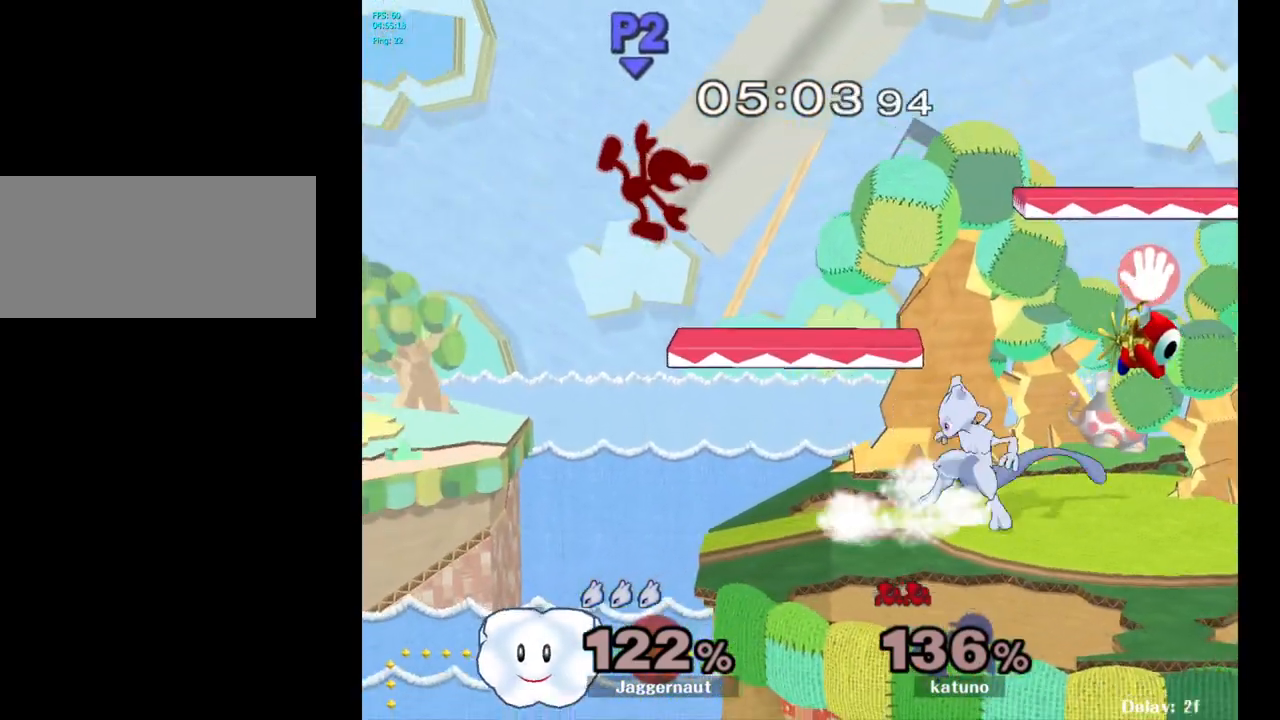
{"buttons": [], "left_stick": "left", "right_stick": "center", "events": [[167, "left_stick", "center"], [300, "left_stick", "left"]]}
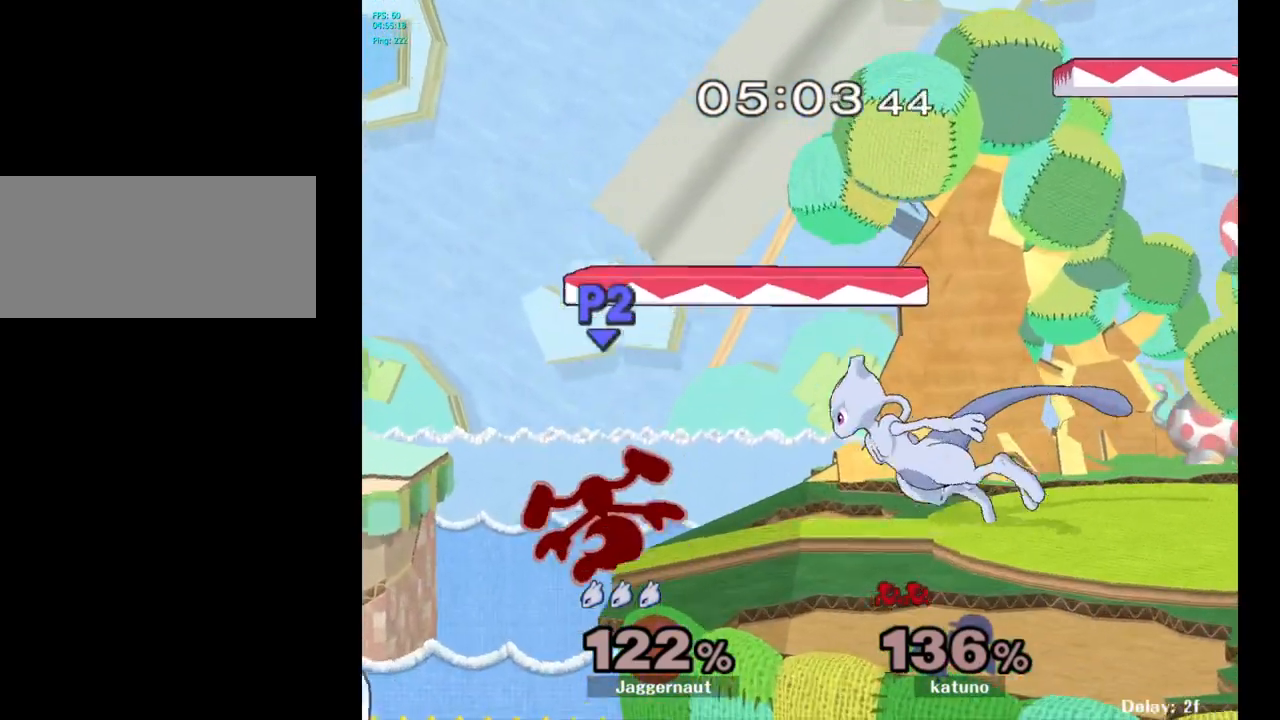
{"buttons": ["R1"], "left_stick": "down-right", "right_stick": "center", "events": [[83, "left_stick", "center"], [133, "Y", "down"], [167, "left_stick", "right"], [350, "left_stick", "down-right"], [483, "R1", "down"], [483, "Y", "up"]]}
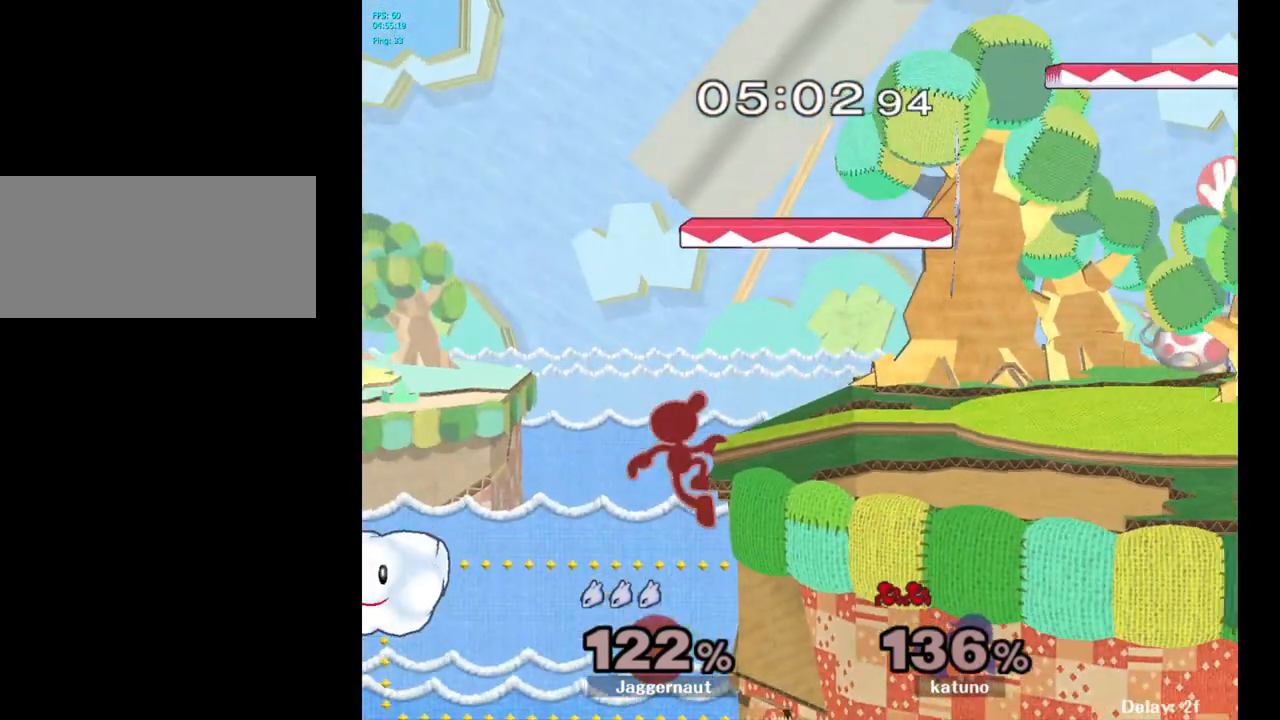
{"buttons": [], "left_stick": "down-right", "right_stick": "center", "events": [[100, "left_stick", "center"], [133, "R1", "up"], [467, "left_stick", "down-right"]]}
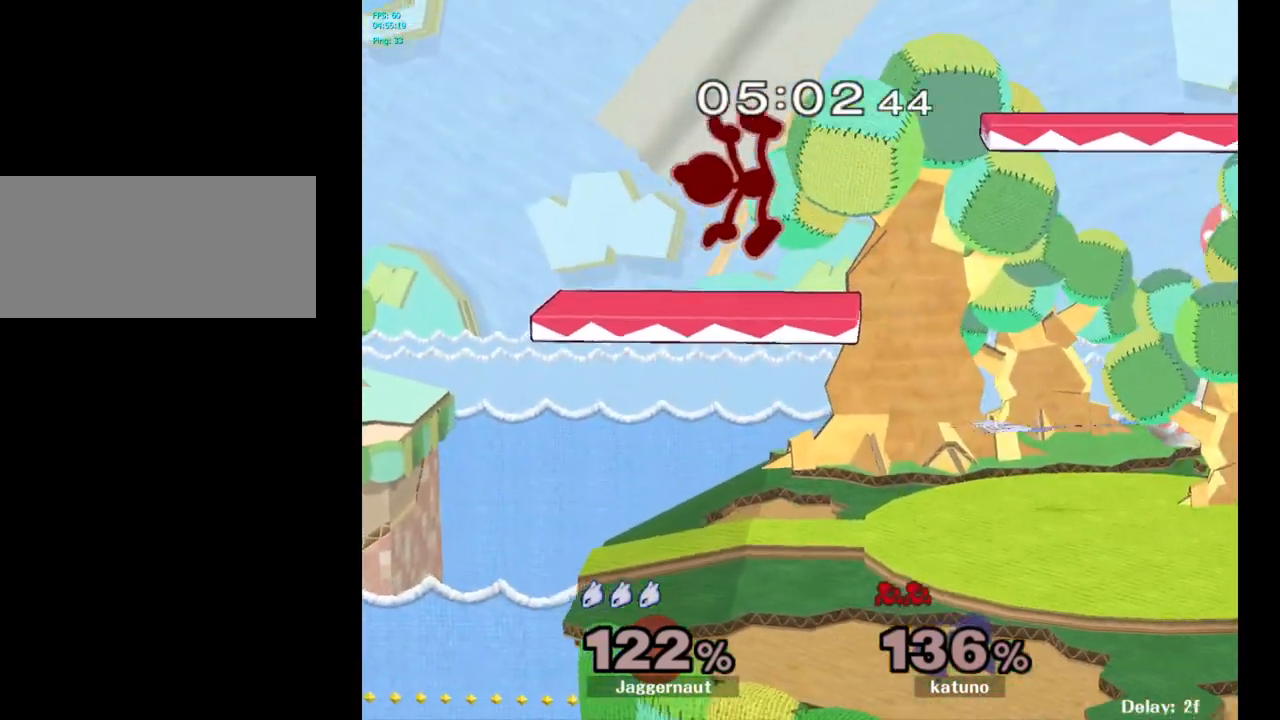
{"buttons": [], "left_stick": "left", "right_stick": "center", "events": [[83, "left_stick", "right"], [283, "left_stick", "down-left"], [383, "left_stick", "center"], [467, "left_stick", "left"]]}
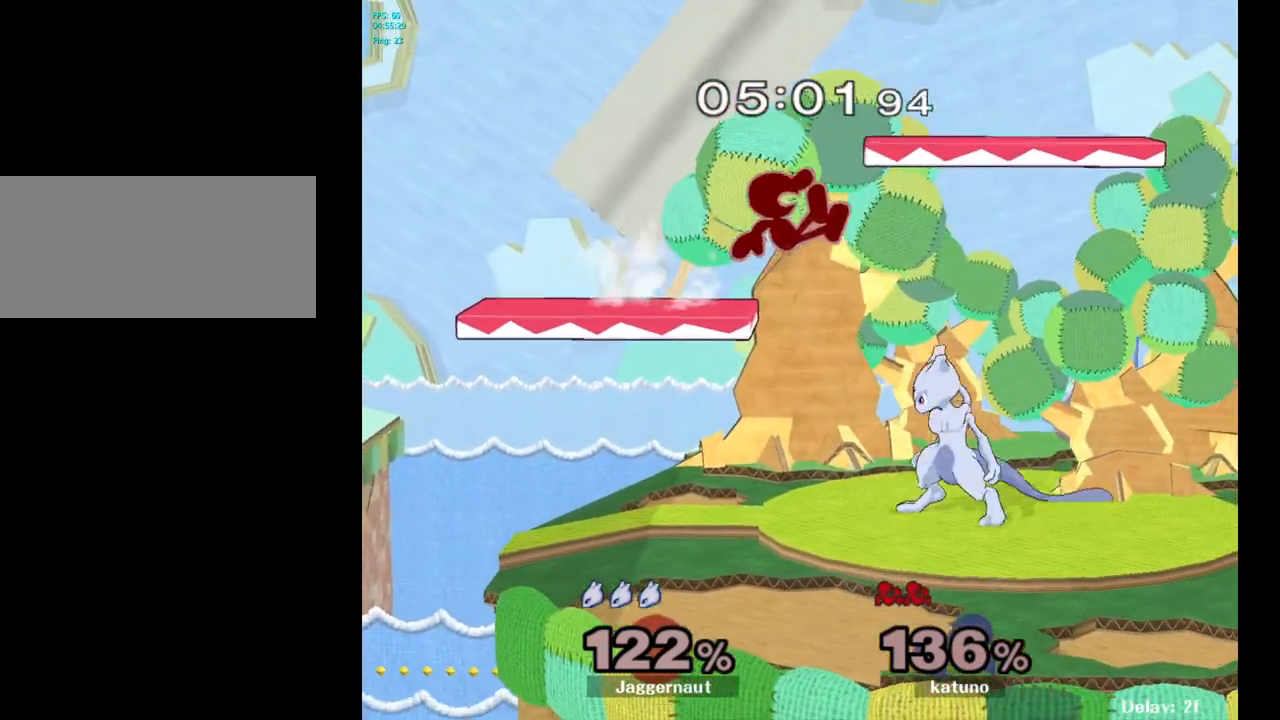
{"buttons": [], "left_stick": "right", "right_stick": "center", "events": [[50, "Y", "down"], [200, "A", "down"], [200, "left_stick", "right"], [417, "A", "up"], [417, "Y", "up"]]}
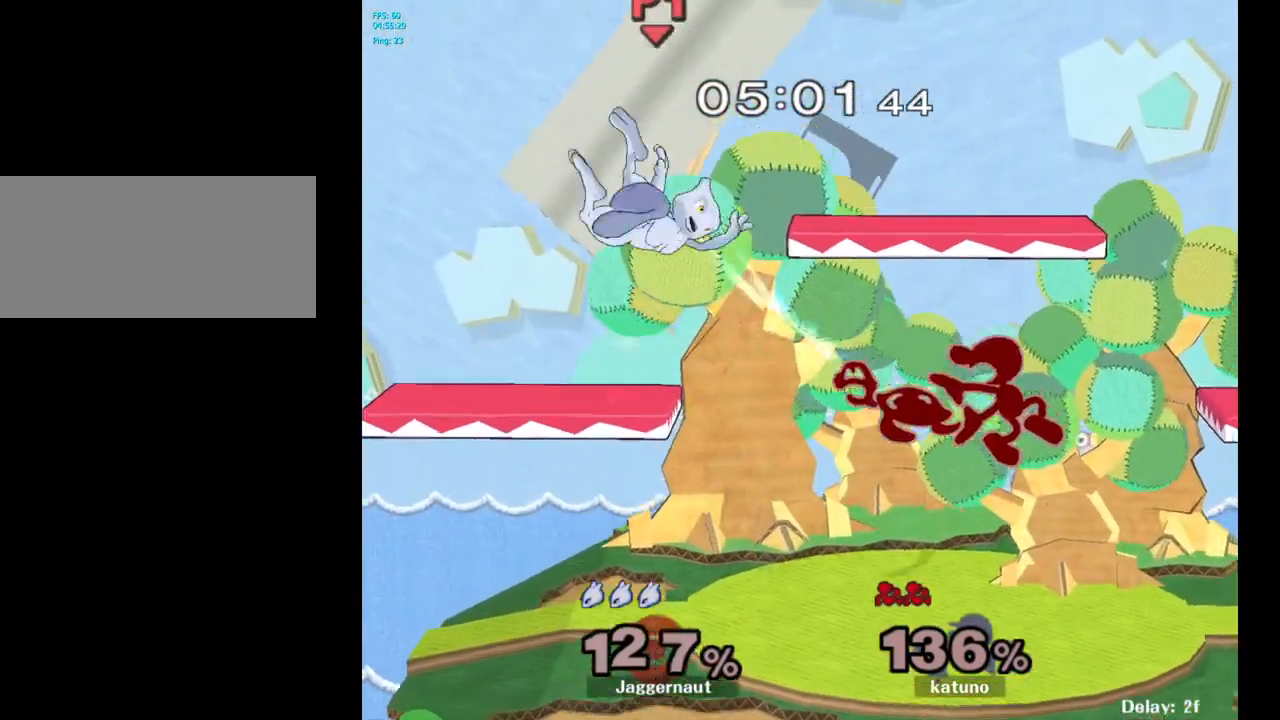
{"buttons": [], "left_stick": "right", "right_stick": "center", "events": [[100, "left_stick", "center"], [450, "left_stick", "right"]]}
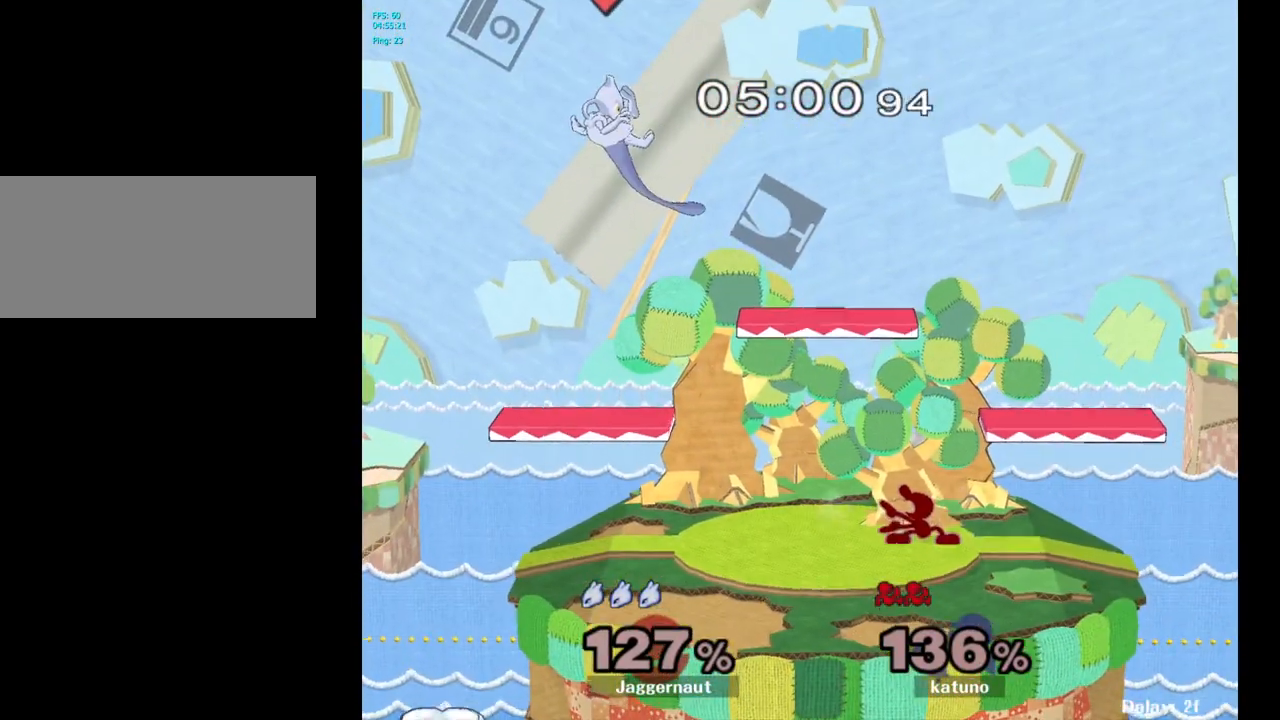
{"buttons": [], "left_stick": "center", "right_stick": "center", "events": [[83, "left_stick", "left"], [317, "left_stick", "right"], [483, "left_stick", "center"]]}
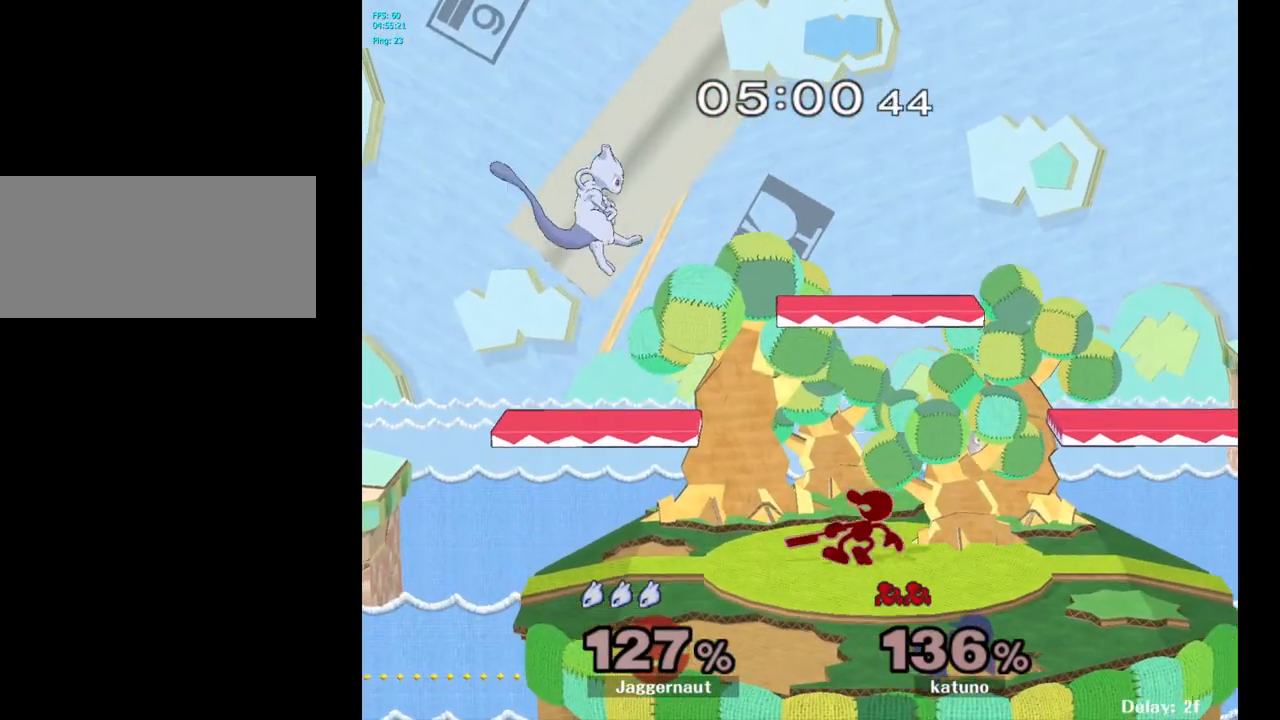
{"buttons": [], "left_stick": "right", "right_stick": "center", "events": [[83, "left_stick", "up-right"], [100, "B", "down"], [183, "B", "up"], [183, "left_stick", "right"]]}
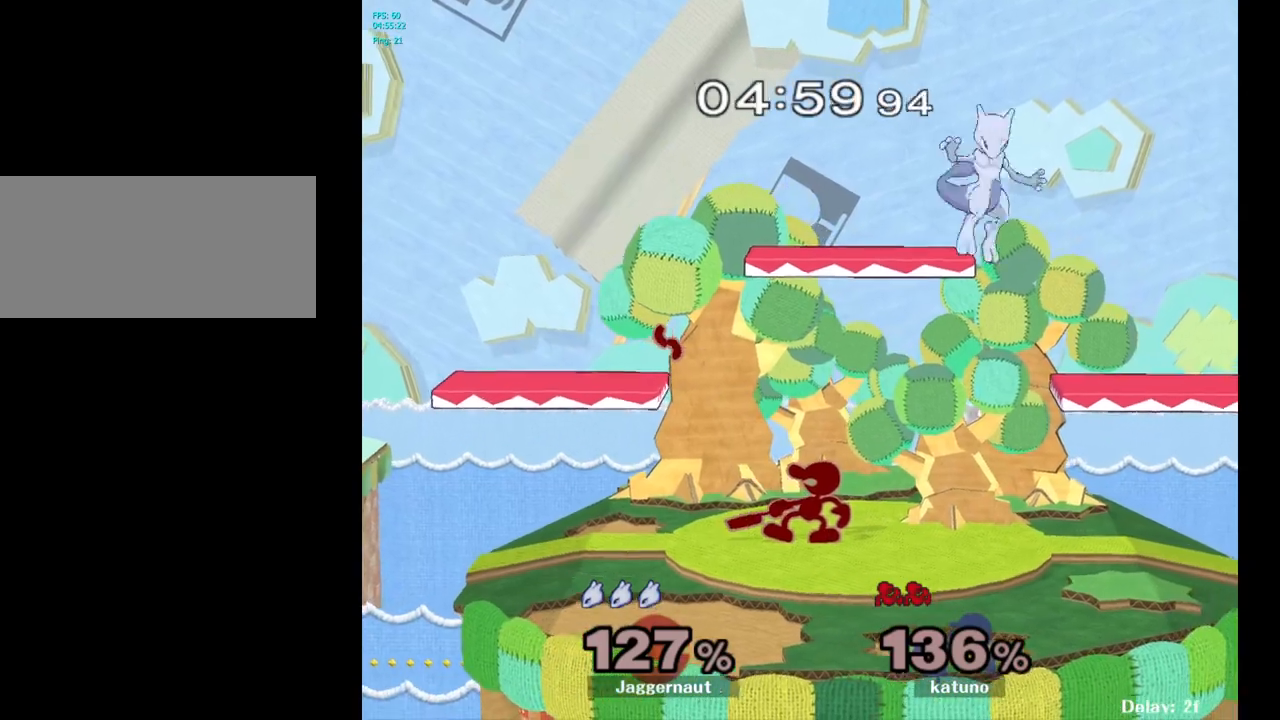
{"buttons": [], "left_stick": "left", "right_stick": "center", "events": [[50, "left_stick", "center"], [100, "left_stick", "down"], [150, "left_stick", "down-left"], [300, "left_stick", "left"]]}
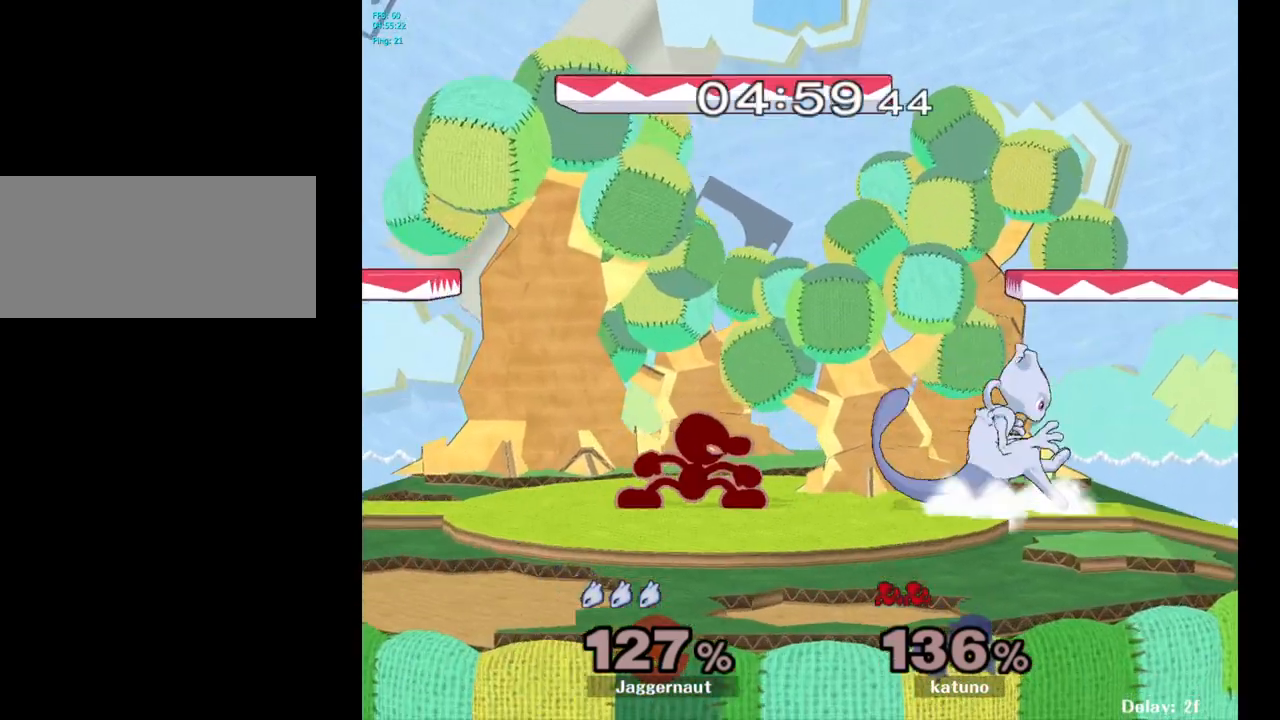
{"buttons": ["Y"], "left_stick": "left", "right_stick": "center", "events": [[83, "left_stick", "center"], [167, "Y", "down"], [167, "left_stick", "left"], [250, "Y", "up"], [317, "Y", "down"]]}
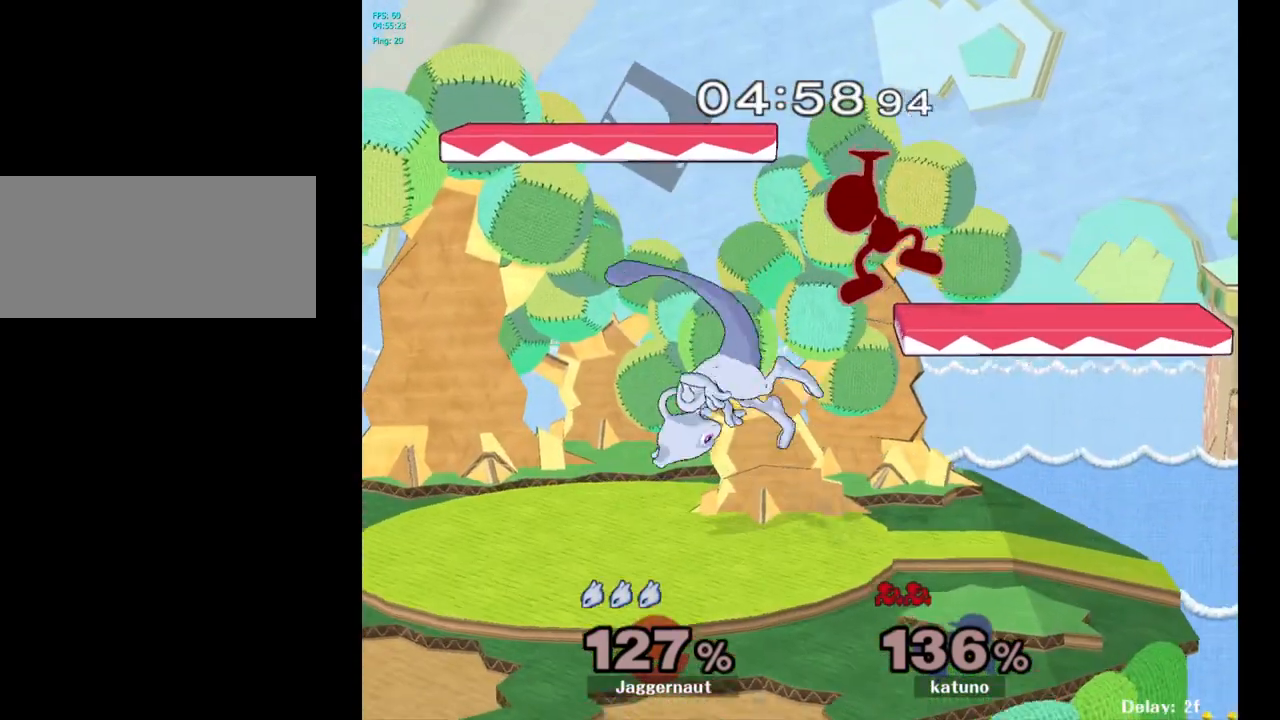
{"buttons": [], "left_stick": "right", "right_stick": "center", "events": [[117, "Y", "up"], [183, "left_stick", "right"], [217, "R1", "down"], [500, "R1", "up"]]}
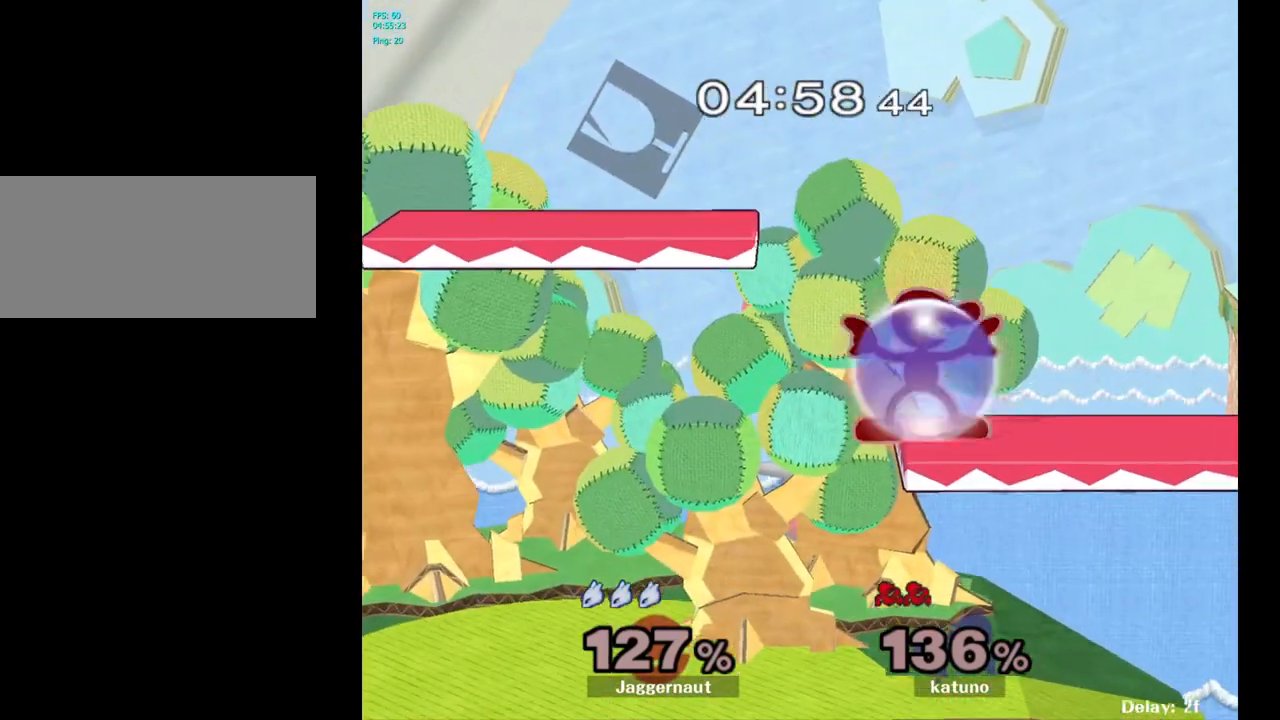
{"buttons": [], "left_stick": "left", "right_stick": "center", "events": [[117, "left_stick", "left"]]}
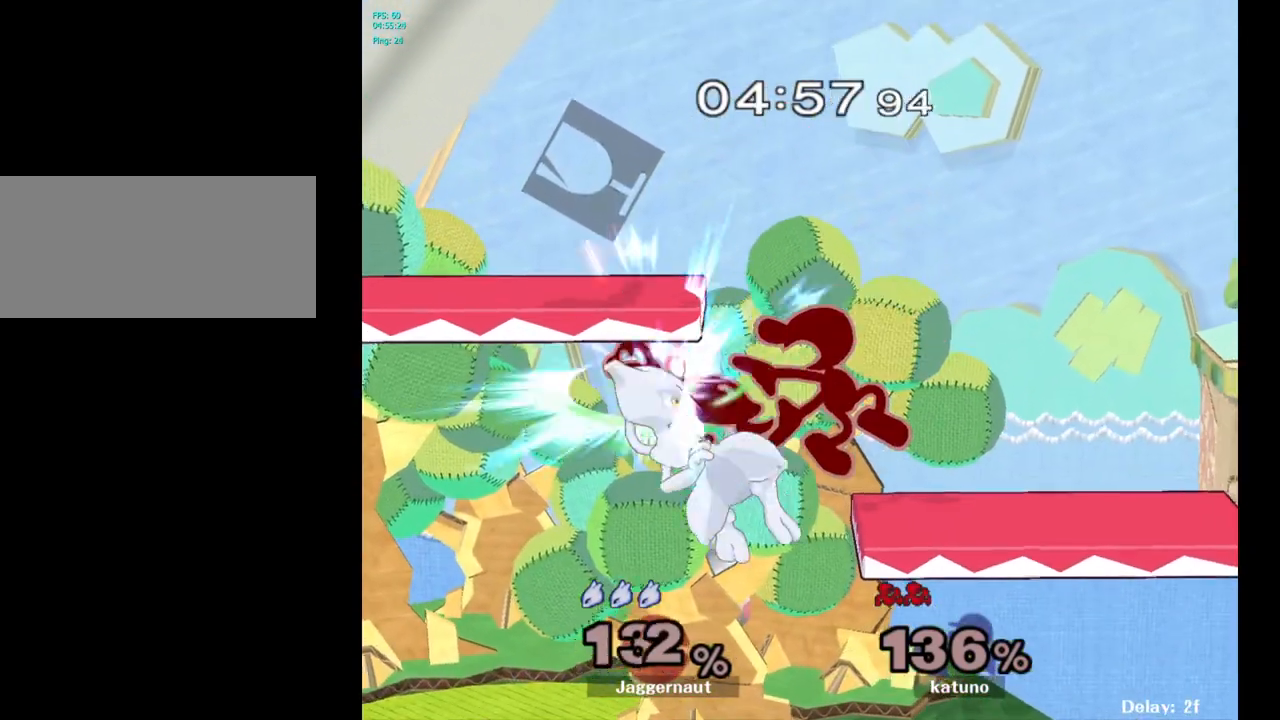
{"buttons": [], "left_stick": "right", "right_stick": "center", "events": [[183, "R1", "down"], [267, "left_stick", "down"], [383, "left_stick", "right"], [450, "R1", "up"]]}
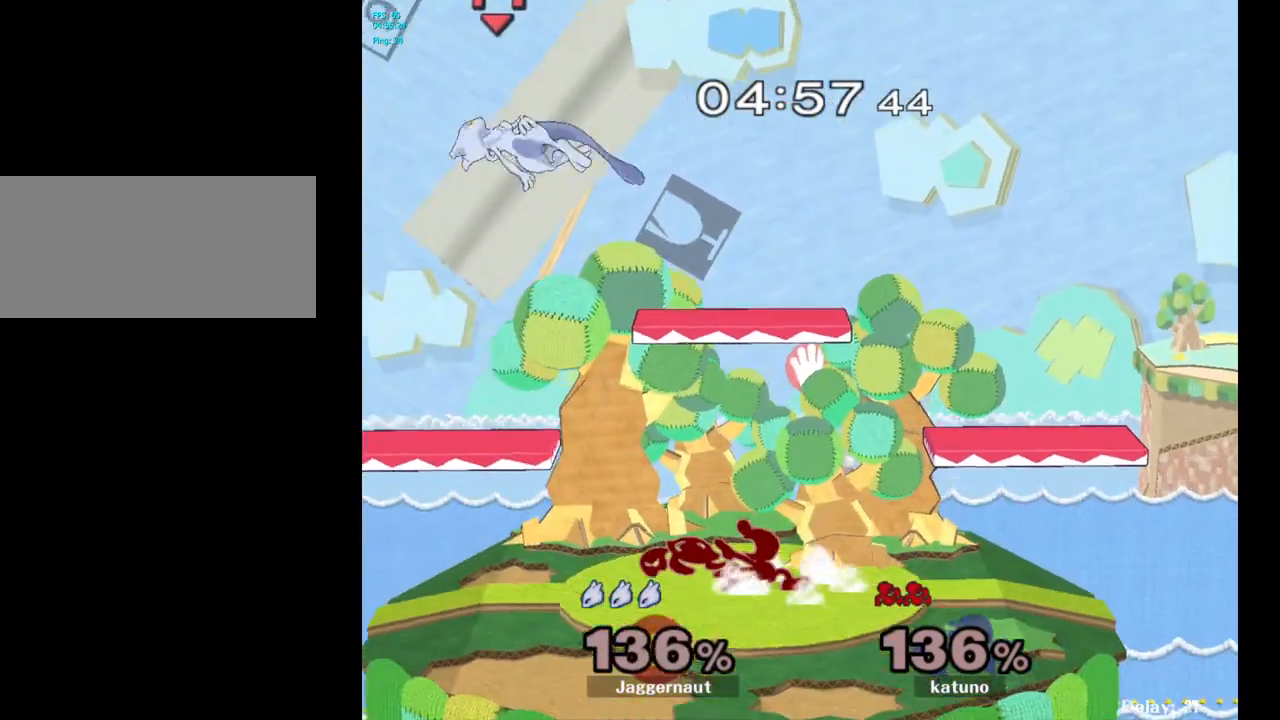
{"buttons": [], "left_stick": "center", "right_stick": "center", "events": [[100, "left_stick", "center"]]}
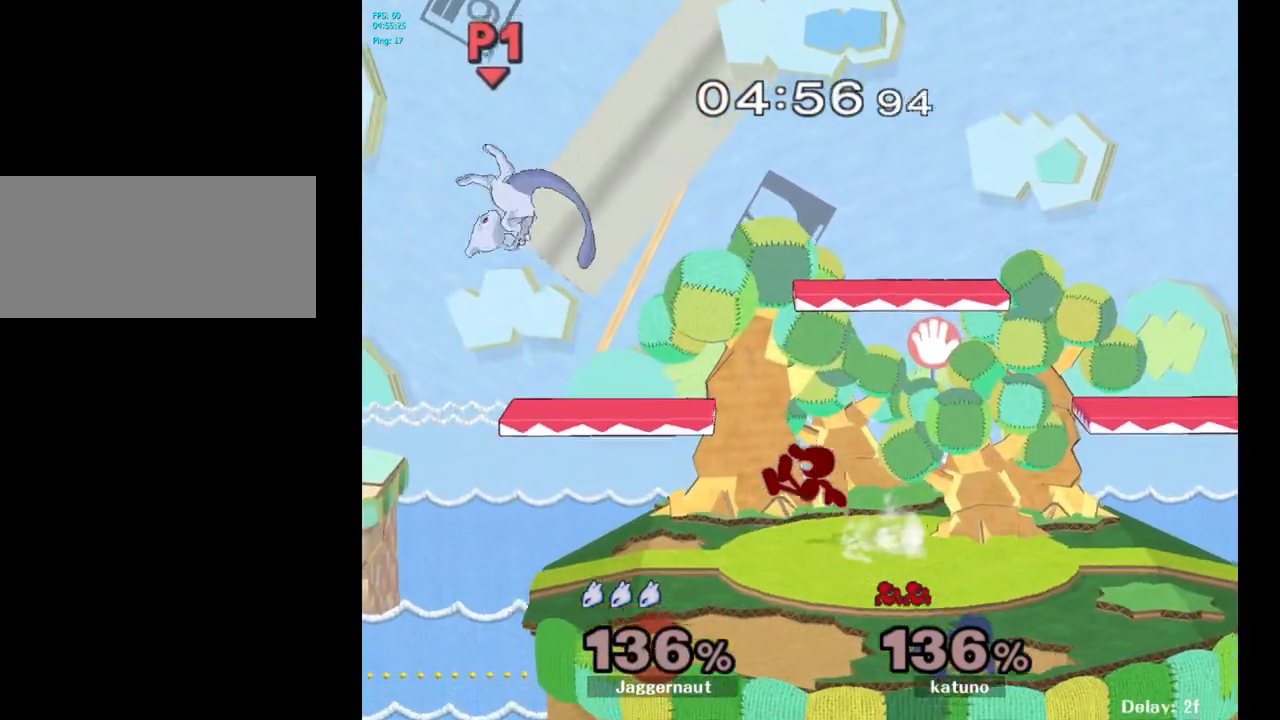
{"buttons": [], "left_stick": "right", "right_stick": "center", "events": [[150, "left_stick", "up-right"], [183, "B", "down"], [250, "B", "up"], [267, "left_stick", "right"]]}
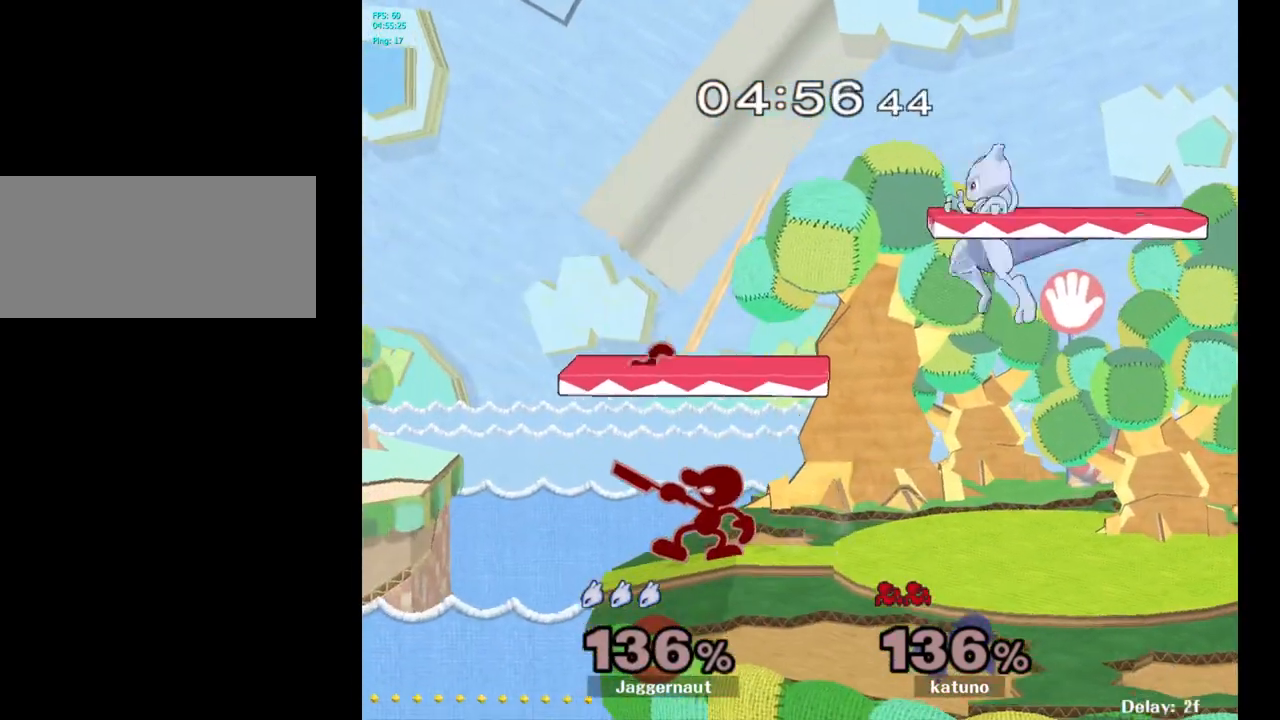
{"buttons": [], "left_stick": "left", "right_stick": "center", "events": [[183, "left_stick", "down"], [317, "left_stick", "down-left"], [483, "left_stick", "left"]]}
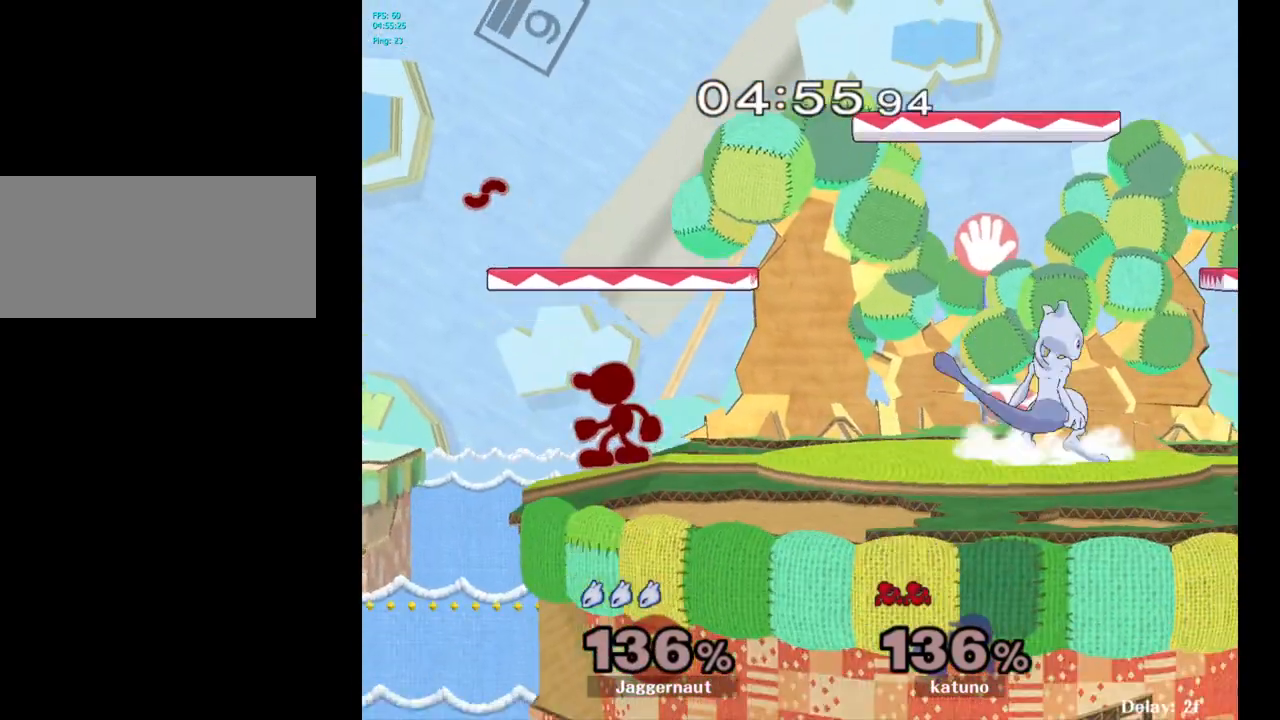
{"buttons": ["A", "Y"], "left_stick": "left", "right_stick": "center", "events": [[50, "left_stick", "center"], [150, "left_stick", "left"], [333, "Y", "down"], [433, "A", "down"]]}
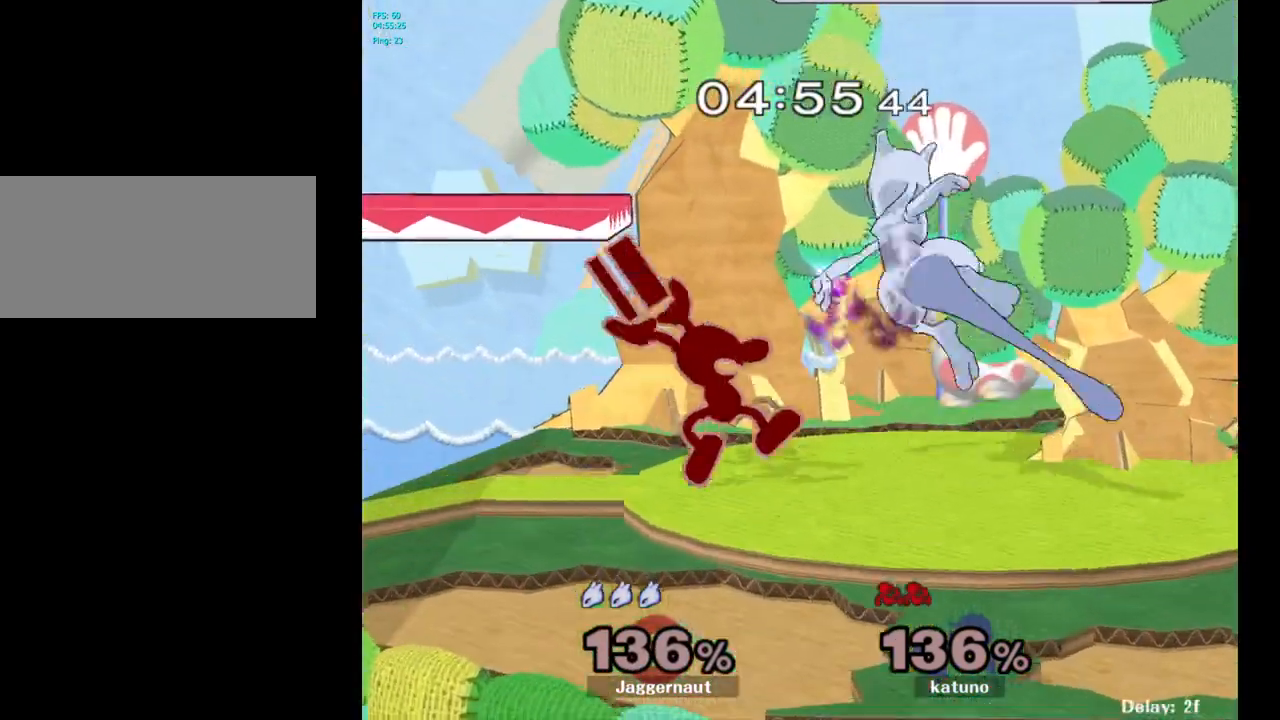
{"buttons": [], "left_stick": "left", "right_stick": "center", "events": [[50, "Y", "up"], [67, "left_stick", "right"], [117, "A", "up"], [500, "left_stick", "left"]]}
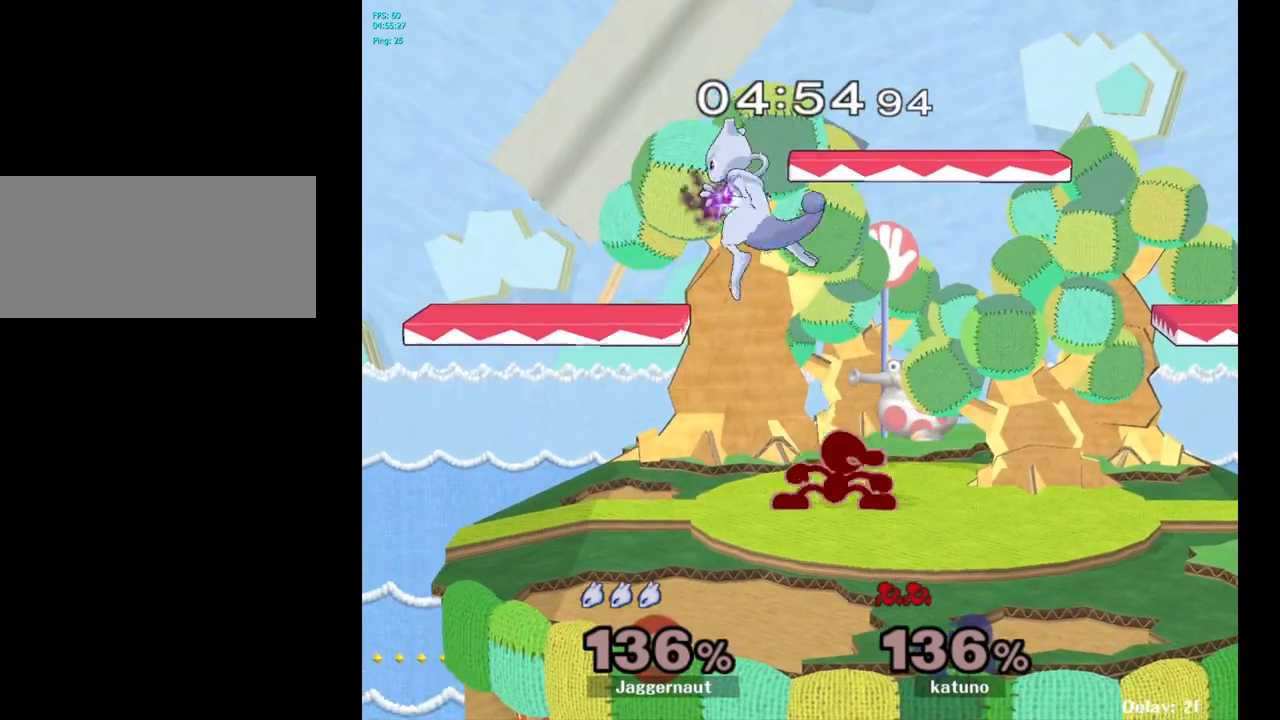
{"buttons": [], "left_stick": "right", "right_stick": "center", "events": [[117, "left_stick", "center"], [200, "Y", "down"], [400, "Y", "up"], [450, "left_stick", "right"]]}